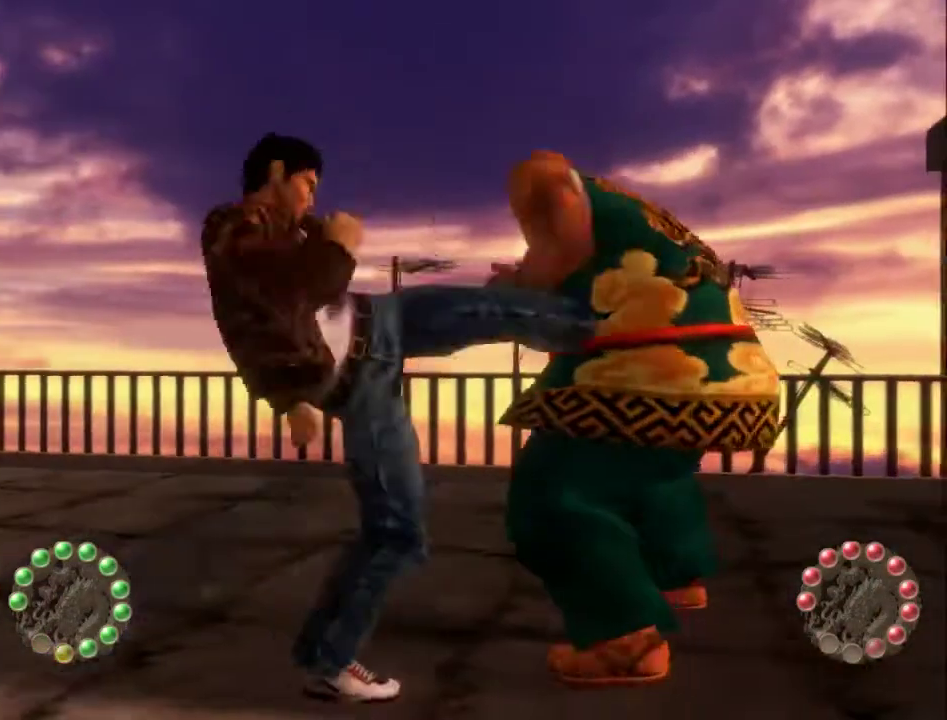
Gameplay with a controller (Xbox layout); each line is a JSON object with the inputs held at the frame after it. "events" lists button and stick changes between this image and that frame as [ms after this image, input, new state], when the widget could be followed in between.
{"buttons": ["A", "DPAD_RIGHT"], "left_stick": "center", "right_stick": "center", "events": [[367, "DPAD_RIGHT", "down"], [400, "A", "down"]]}
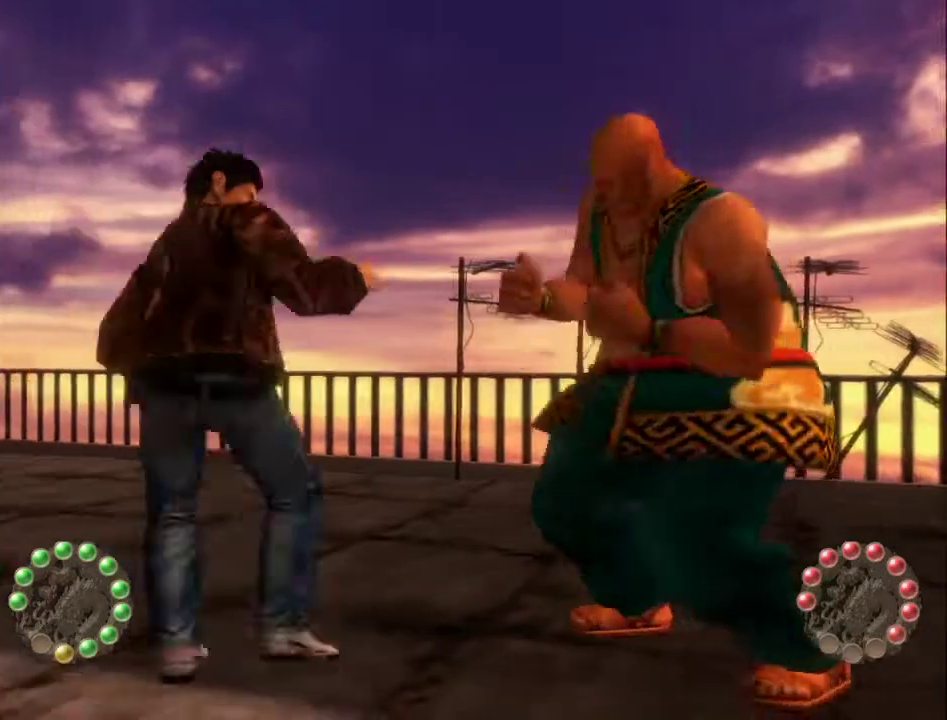
{"buttons": [], "left_stick": "center", "right_stick": "center", "events": [[33, "A", "up"], [33, "DPAD_RIGHT", "up"]]}
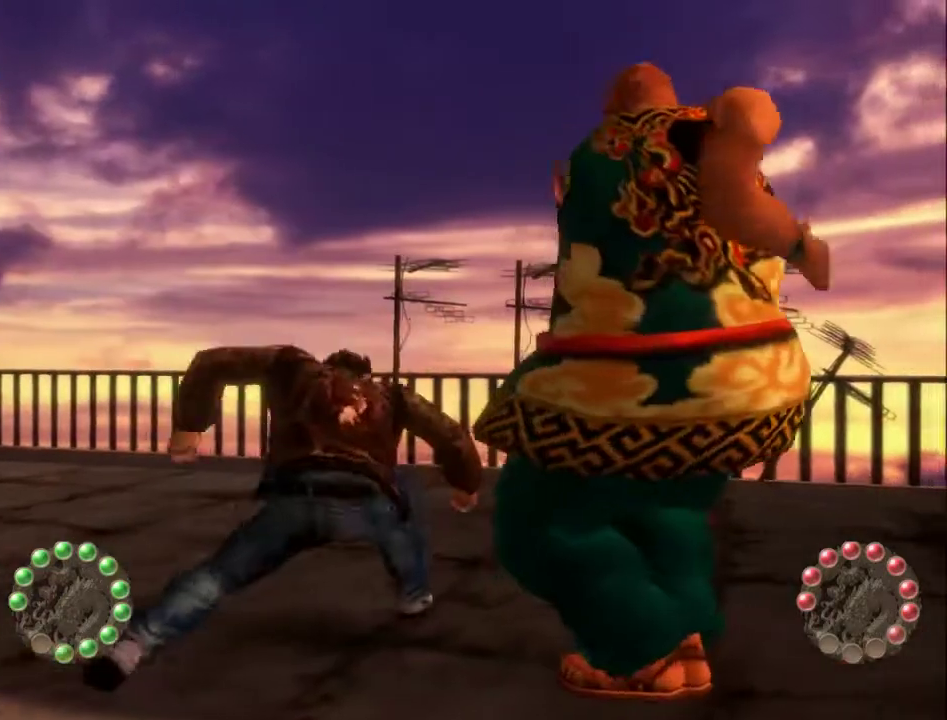
{"buttons": ["DPAD_DOWN", "DPAD_LEFT"], "left_stick": "center", "right_stick": "center", "events": [[67, "DPAD_DOWN", "down"], [67, "DPAD_LEFT", "down"], [67, "Y", "down"], [167, "Y", "up"], [267, "Y", "down"], [367, "Y", "up"], [433, "Y", "down"], [500, "Y", "up"]]}
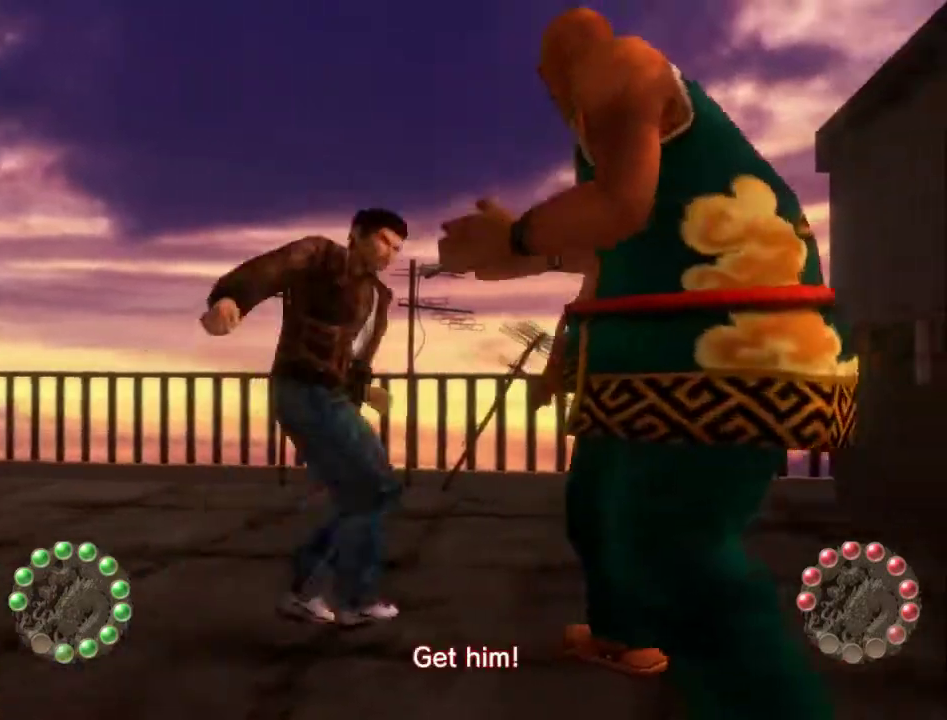
{"buttons": ["DPAD_DOWN", "DPAD_LEFT"], "left_stick": "center", "right_stick": "center", "events": [[67, "Y", "down"], [200, "Y", "up"], [267, "Y", "down"], [333, "Y", "up"], [400, "Y", "down"], [500, "Y", "up"]]}
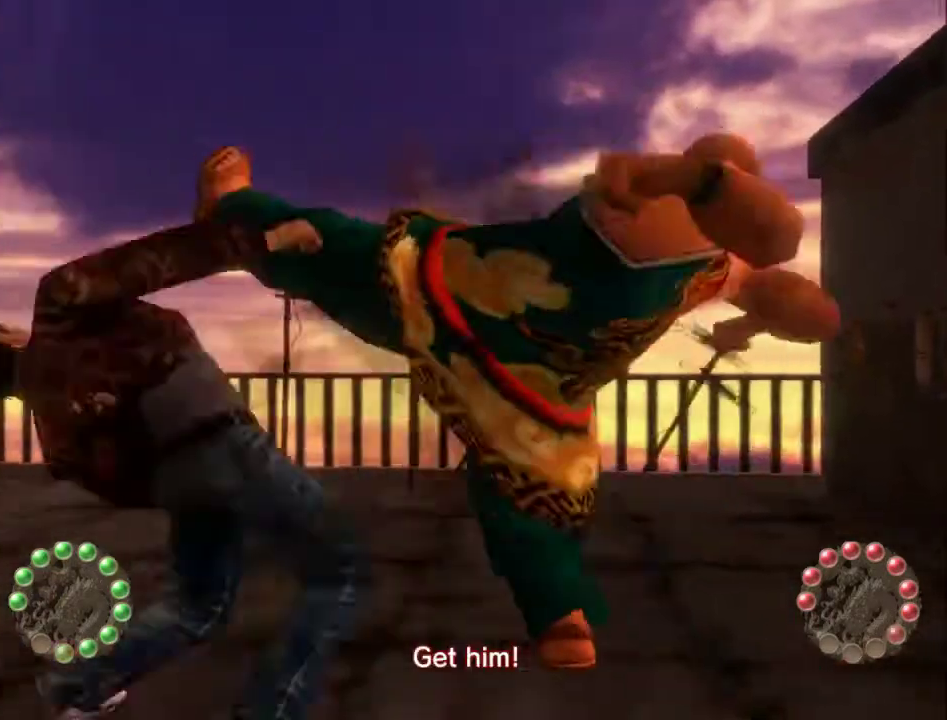
{"buttons": [], "left_stick": "center", "right_stick": "center", "events": [[67, "Y", "down"], [133, "Y", "up"], [200, "Y", "down"], [267, "Y", "up"], [433, "DPAD_DOWN", "up"], [433, "DPAD_LEFT", "up"]]}
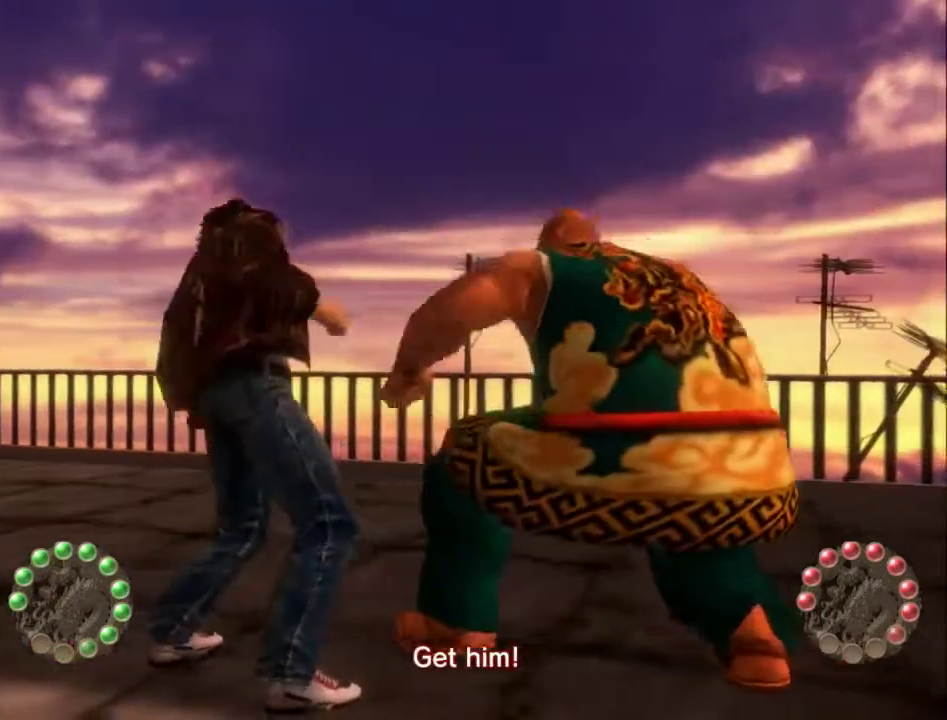
{"buttons": [], "left_stick": "center", "right_stick": "center", "events": [[67, "A", "down"], [67, "DPAD_RIGHT", "down"], [200, "A", "up"], [233, "DPAD_RIGHT", "up"]]}
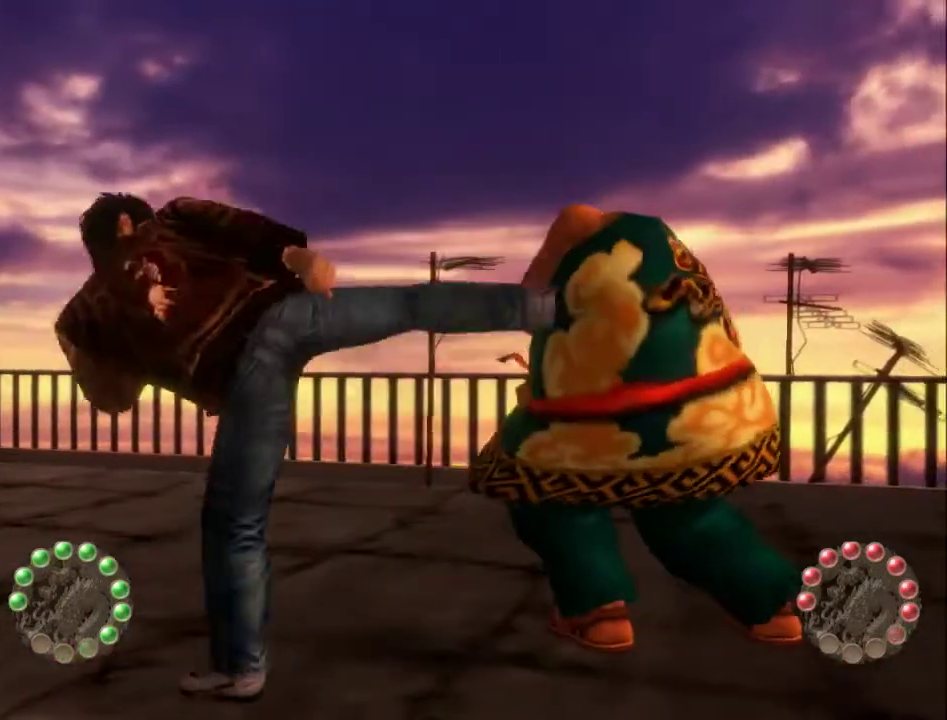
{"buttons": [], "left_stick": "center", "right_stick": "center", "events": [[167, "DPAD_RIGHT", "down"], [200, "A", "down"], [333, "A", "up"], [333, "DPAD_RIGHT", "up"]]}
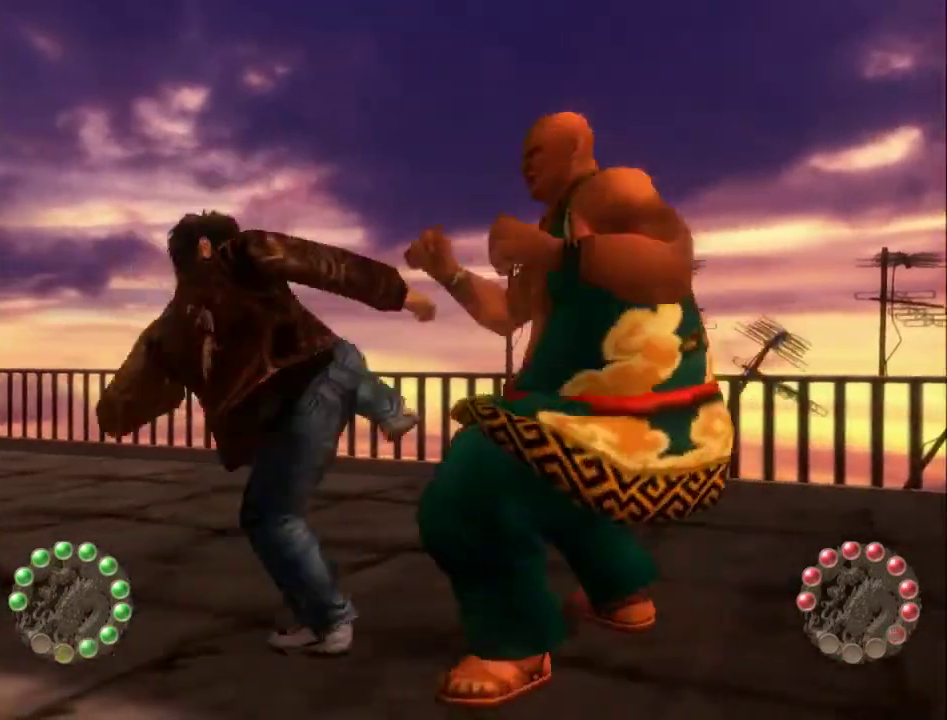
{"buttons": ["A", "DPAD_RIGHT"], "left_stick": "center", "right_stick": "center", "events": [[400, "DPAD_RIGHT", "down"], [433, "A", "down"]]}
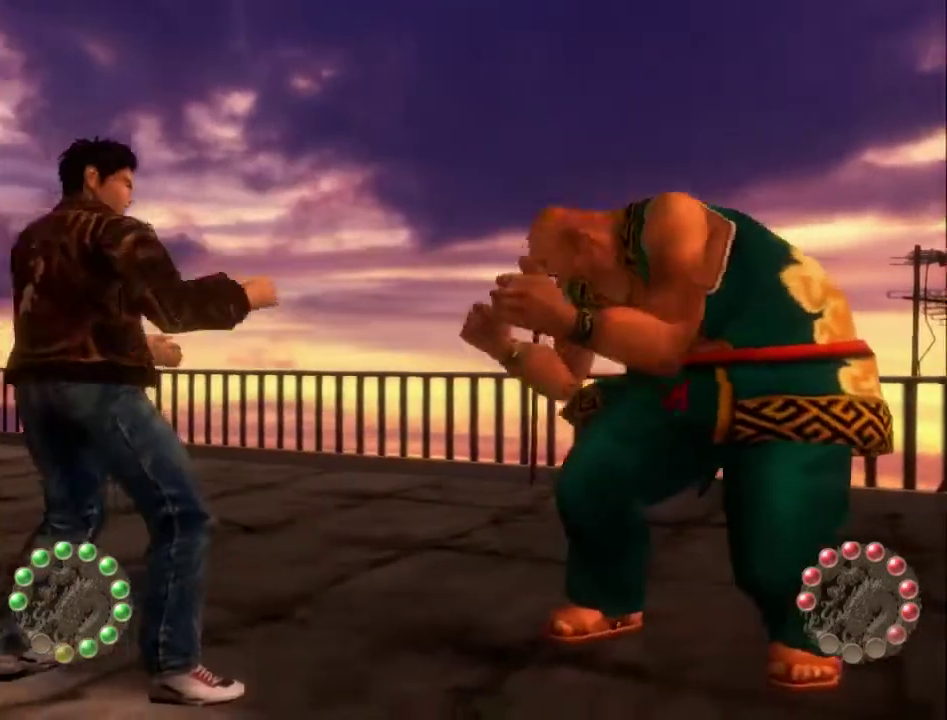
{"buttons": [], "left_stick": "center", "right_stick": "center", "events": [[33, "DPAD_RIGHT", "up"], [67, "A", "up"]]}
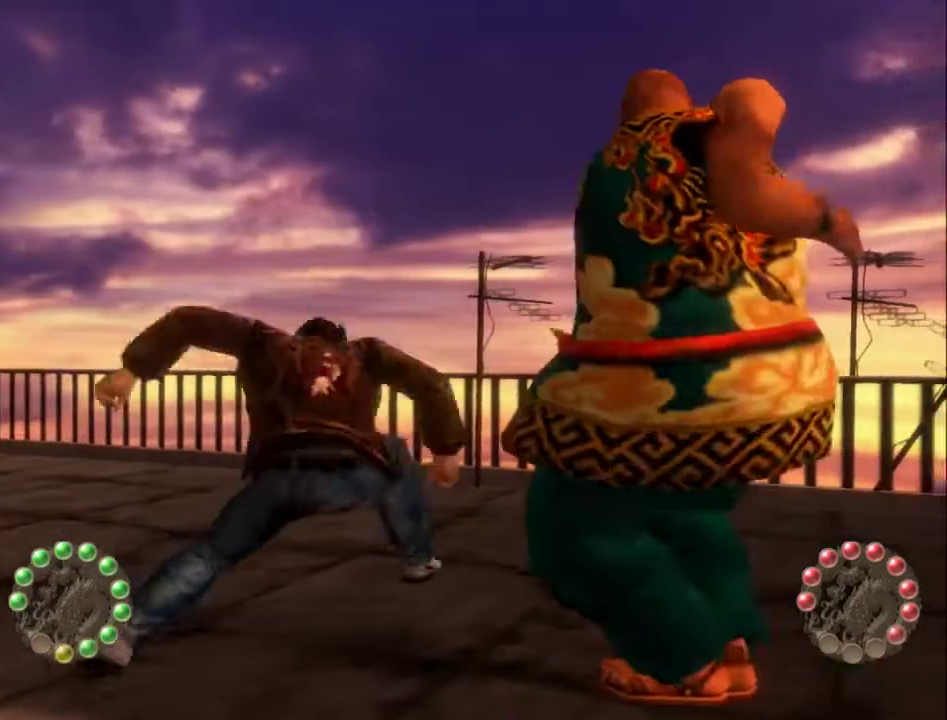
{"buttons": ["Y", "DPAD_DOWN", "DPAD_LEFT"], "left_stick": "center", "right_stick": "center", "events": [[133, "DPAD_LEFT", "down"], [133, "Y", "down"], [167, "DPAD_DOWN", "down"], [267, "Y", "up"], [333, "Y", "down"], [433, "Y", "up"], [500, "Y", "down"]]}
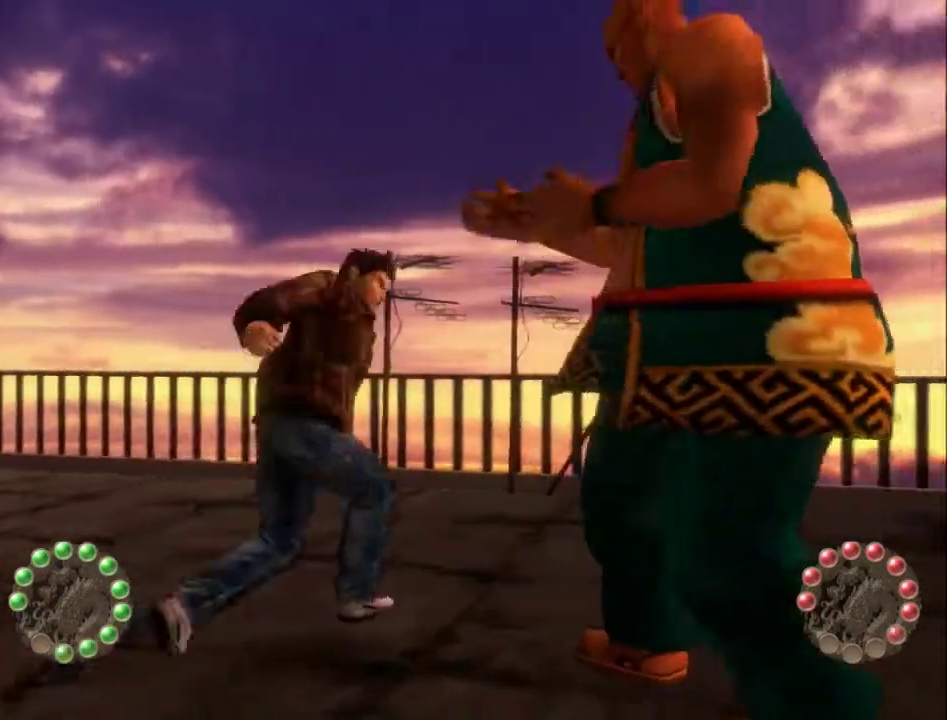
{"buttons": ["Y", "DPAD_DOWN", "DPAD_LEFT"], "left_stick": "center", "right_stick": "center", "events": [[100, "Y", "up"], [167, "Y", "down"], [267, "Y", "up"], [333, "Y", "down"], [400, "Y", "up"], [500, "Y", "down"]]}
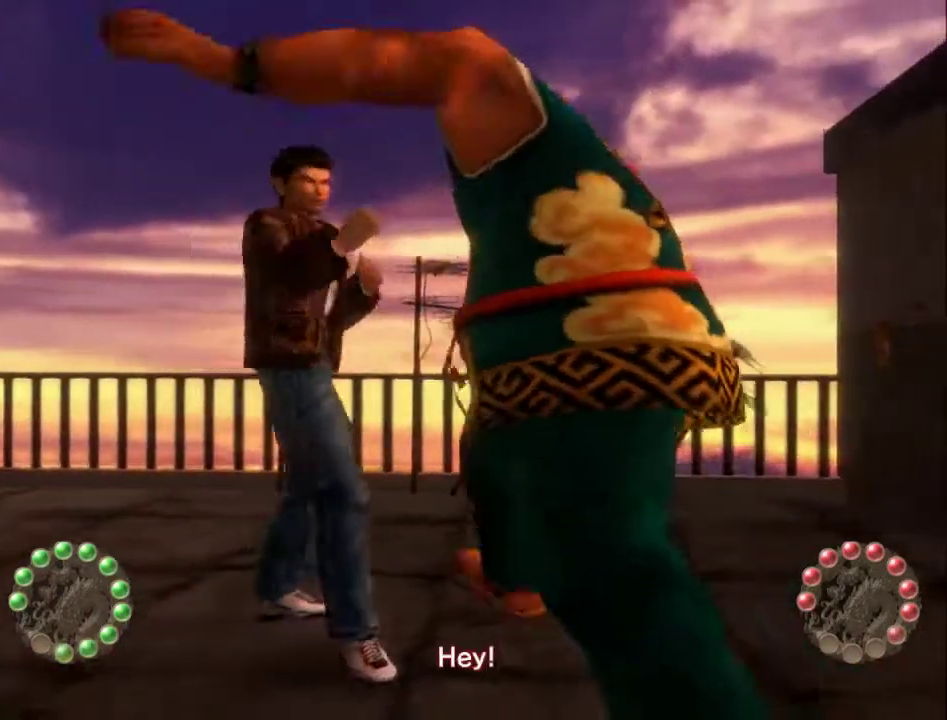
{"buttons": ["DPAD_DOWN", "DPAD_LEFT"], "left_stick": "center", "right_stick": "center", "events": [[67, "Y", "up"], [133, "Y", "down"], [233, "Y", "up"], [300, "Y", "down"], [433, "Y", "up"]]}
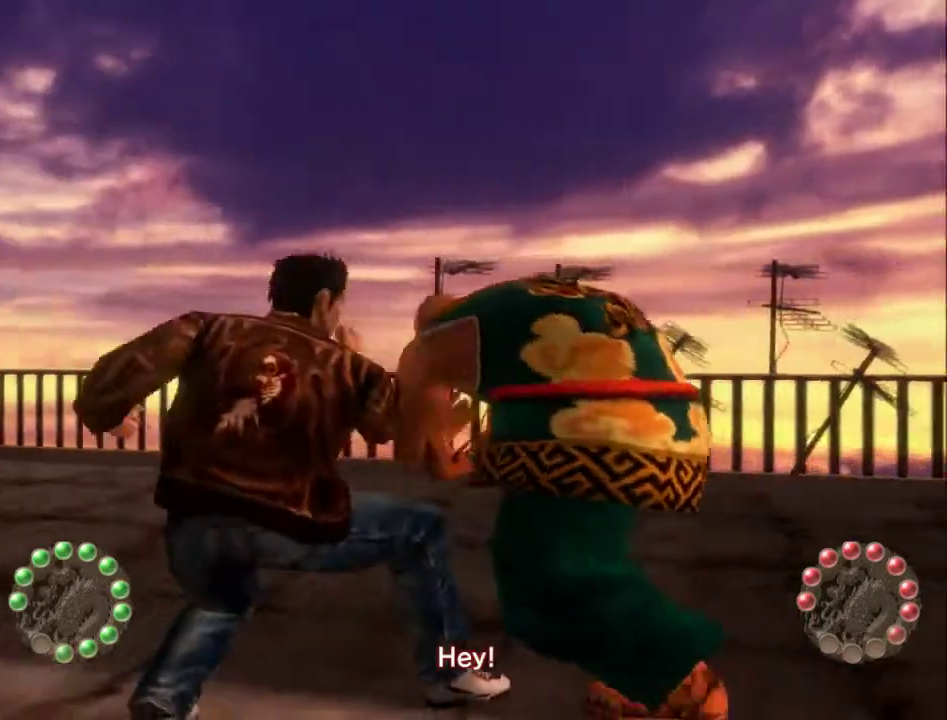
{"buttons": ["DPAD_DOWN", "DPAD_LEFT"], "left_stick": "center", "right_stick": "center", "events": [[133, "Y", "down"], [267, "Y", "up"], [333, "Y", "down"], [467, "Y", "up"]]}
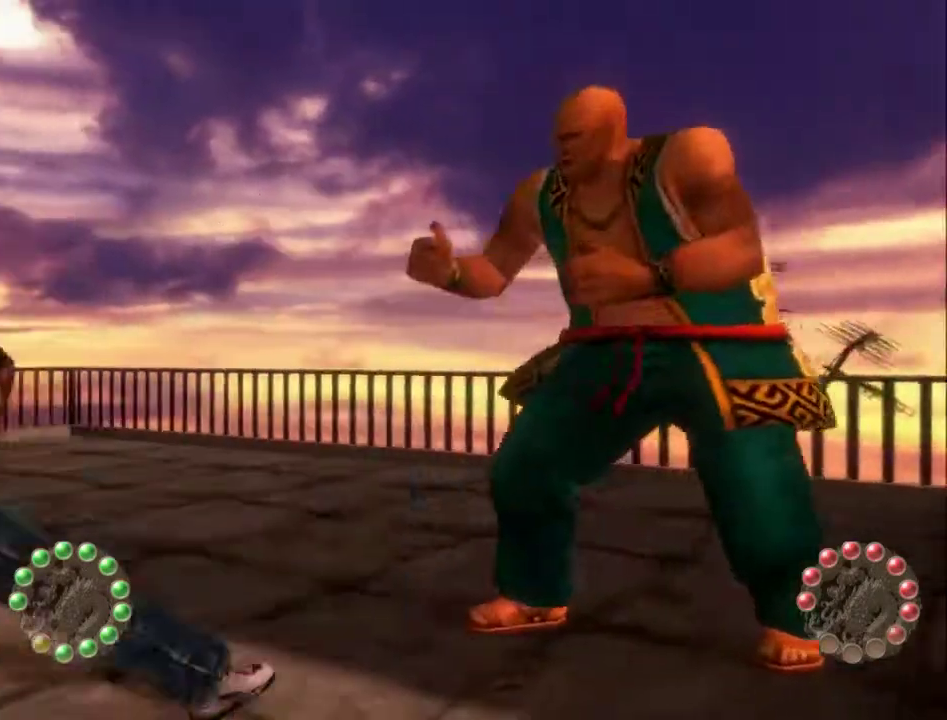
{"buttons": [], "left_stick": "center", "right_stick": "center", "events": [[100, "Y", "down"], [167, "Y", "up"], [500, "DPAD_DOWN", "up"], [500, "DPAD_LEFT", "up"]]}
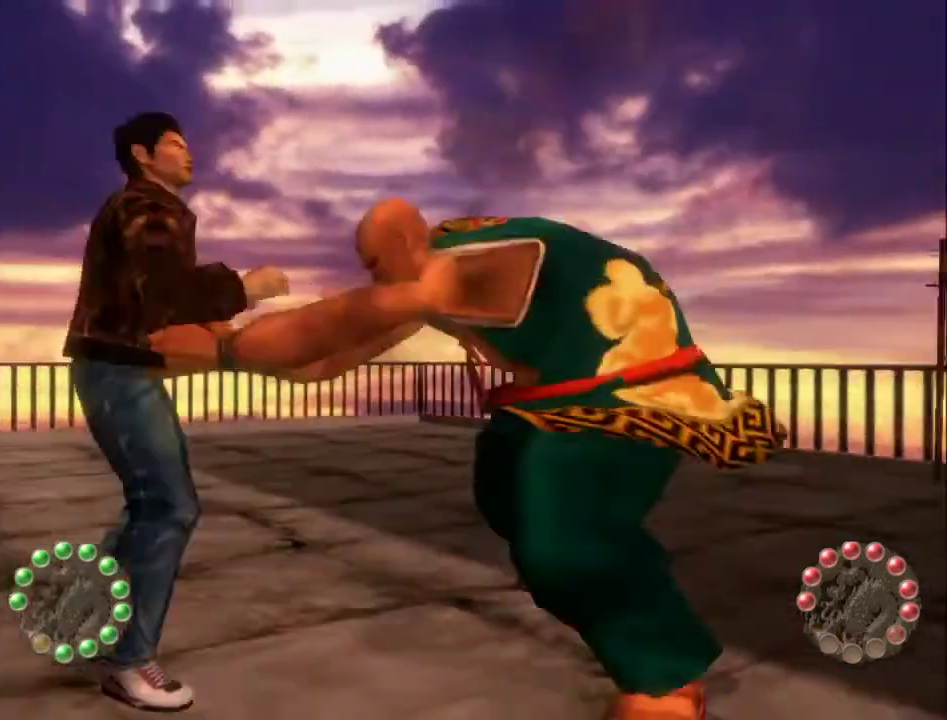
{"buttons": ["A", "DPAD_RIGHT"], "left_stick": "center", "right_stick": "center", "events": [[167, "DPAD_RIGHT", "down"], [467, "A", "down"]]}
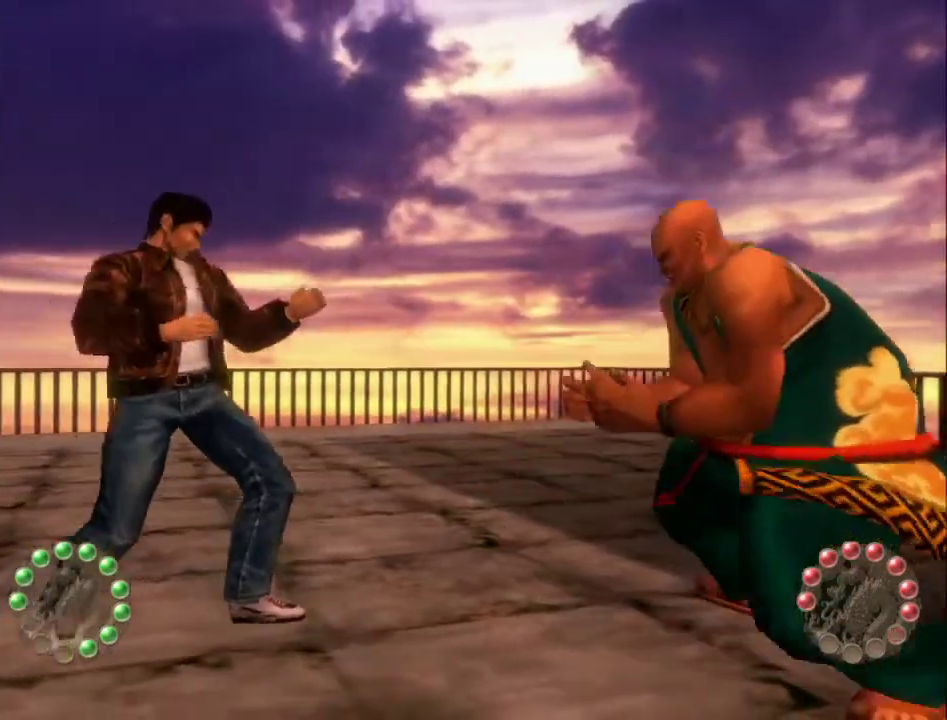
{"buttons": [], "left_stick": "center", "right_stick": "center", "events": [[67, "A", "up"], [67, "DPAD_RIGHT", "up"]]}
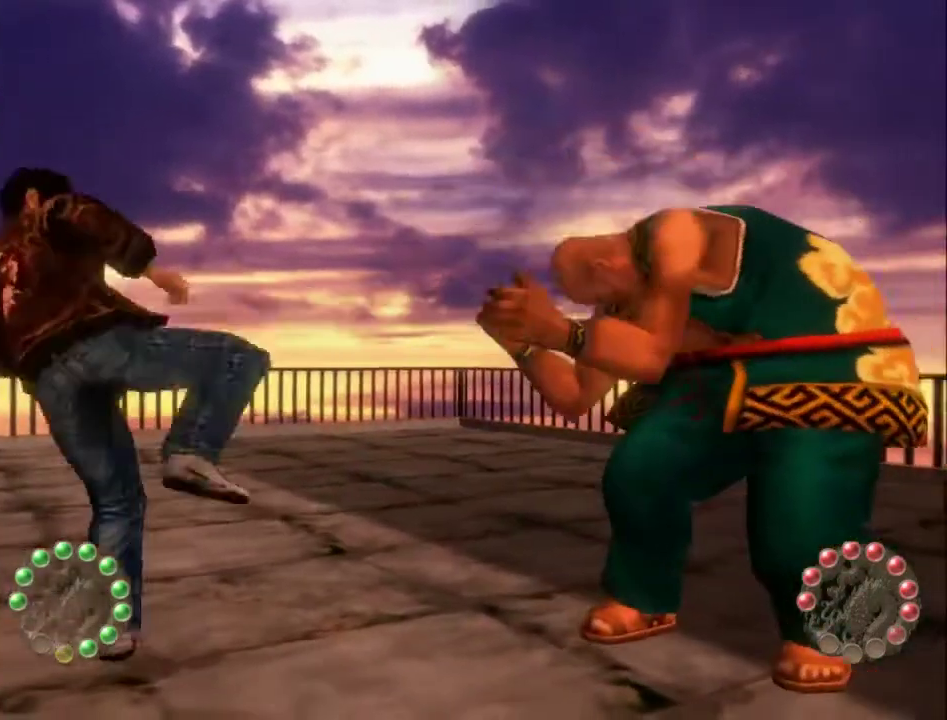
{"buttons": [], "left_stick": "center", "right_stick": "center", "events": [[67, "DPAD_RIGHT", "down"], [100, "A", "down"], [267, "A", "up"], [267, "DPAD_RIGHT", "up"]]}
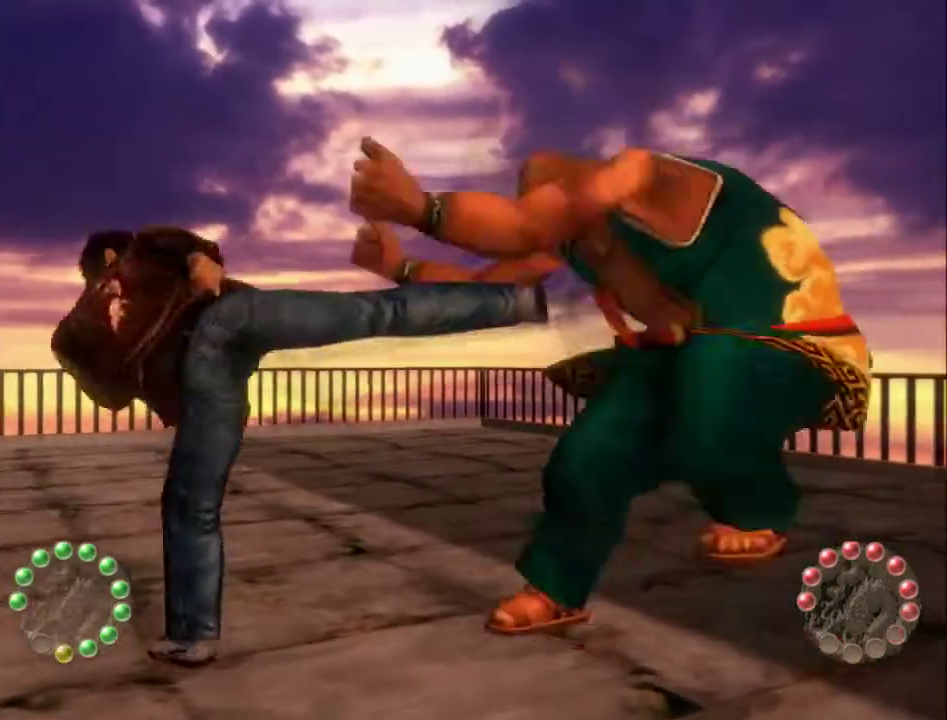
{"buttons": [], "left_stick": "center", "right_stick": "center", "events": [[300, "A", "down"], [300, "DPAD_RIGHT", "down"], [433, "A", "up"], [433, "DPAD_RIGHT", "up"]]}
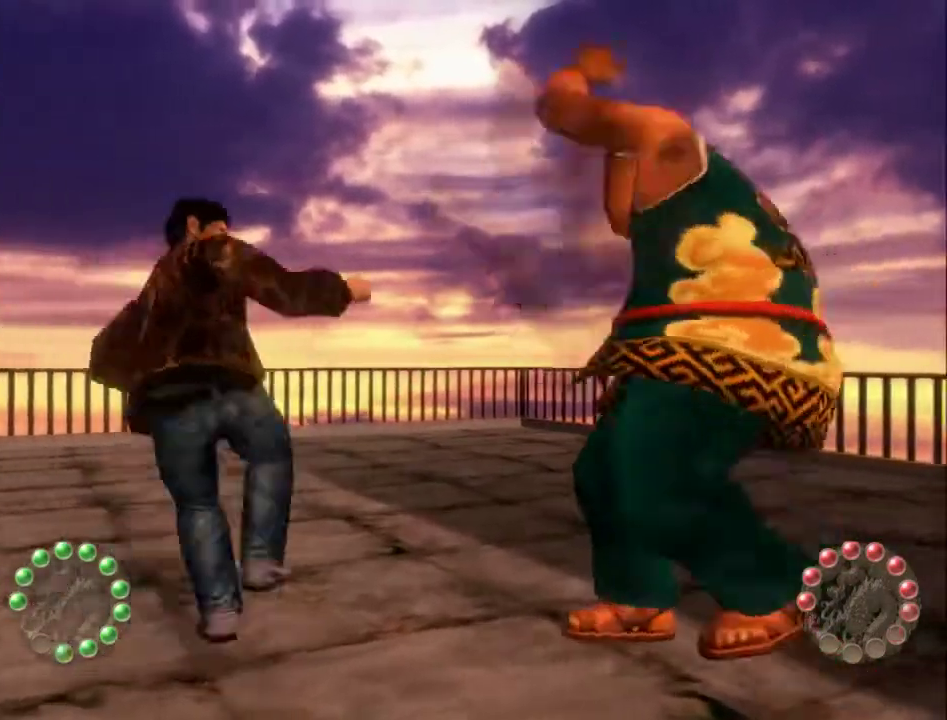
{"buttons": ["A", "DPAD_RIGHT"], "left_stick": "center", "right_stick": "center", "events": [[467, "DPAD_RIGHT", "down"], [500, "A", "down"]]}
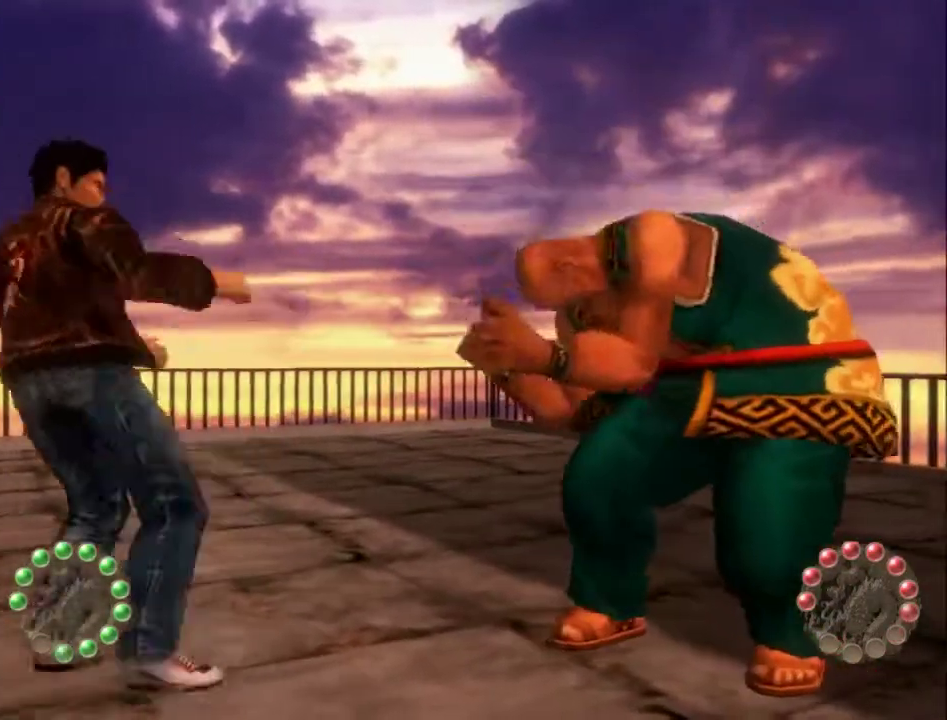
{"buttons": [], "left_stick": "center", "right_stick": "center", "events": [[133, "A", "up"], [133, "DPAD_RIGHT", "up"]]}
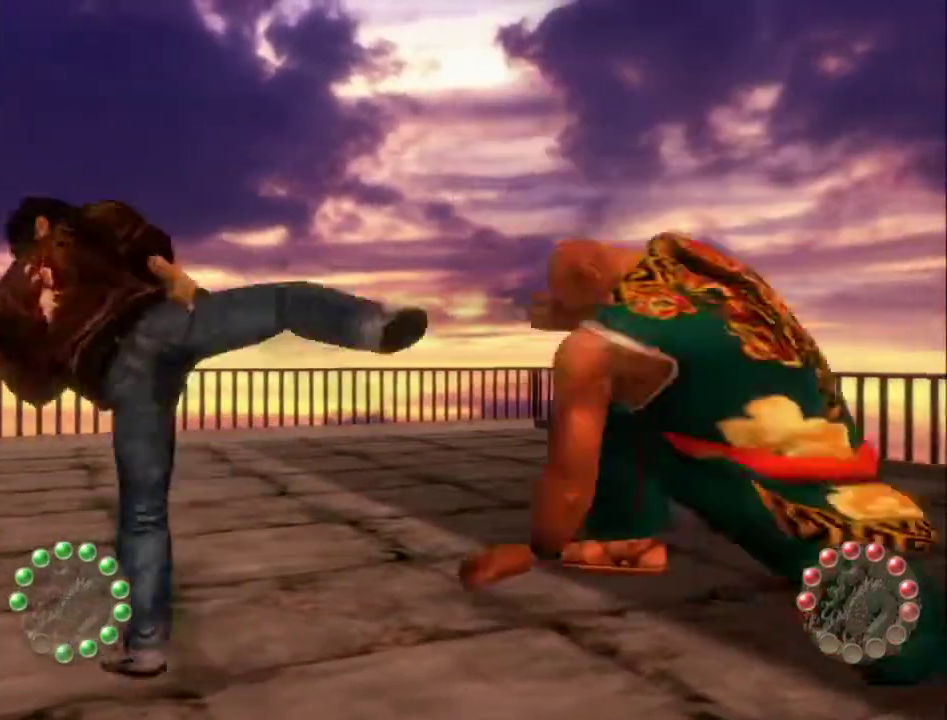
{"buttons": [], "left_stick": "center", "right_stick": "center", "events": [[167, "A", "down"], [167, "DPAD_RIGHT", "down"], [367, "A", "up"], [367, "DPAD_RIGHT", "up"]]}
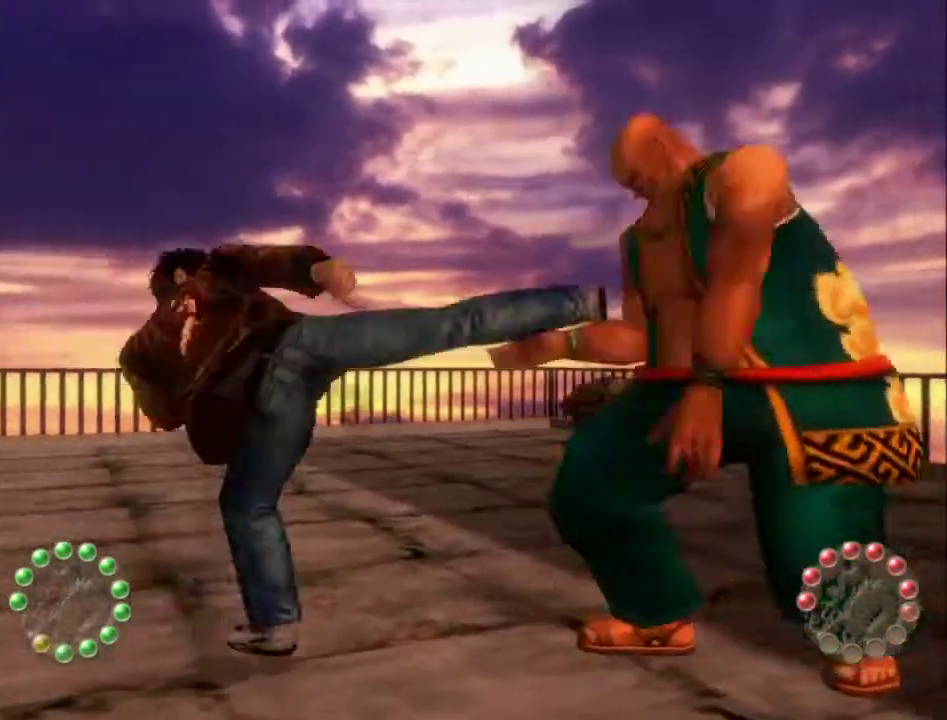
{"buttons": ["A", "DPAD_RIGHT"], "left_stick": "center", "right_stick": "center", "events": [[367, "DPAD_RIGHT", "down"], [400, "A", "down"]]}
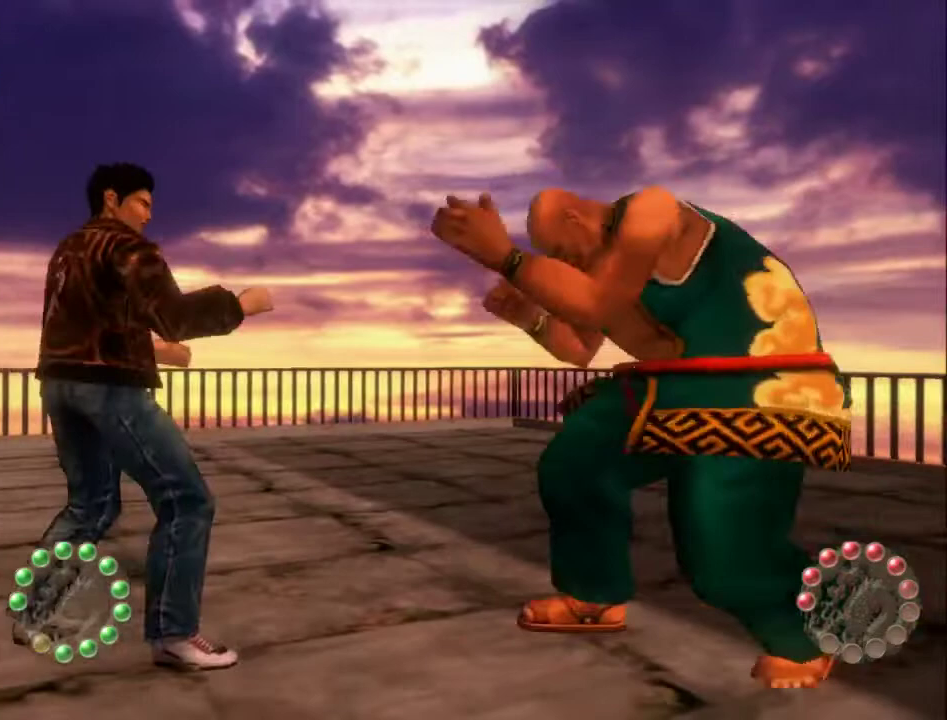
{"buttons": [], "left_stick": "center", "right_stick": "center", "events": [[33, "A", "up"], [33, "DPAD_RIGHT", "up"]]}
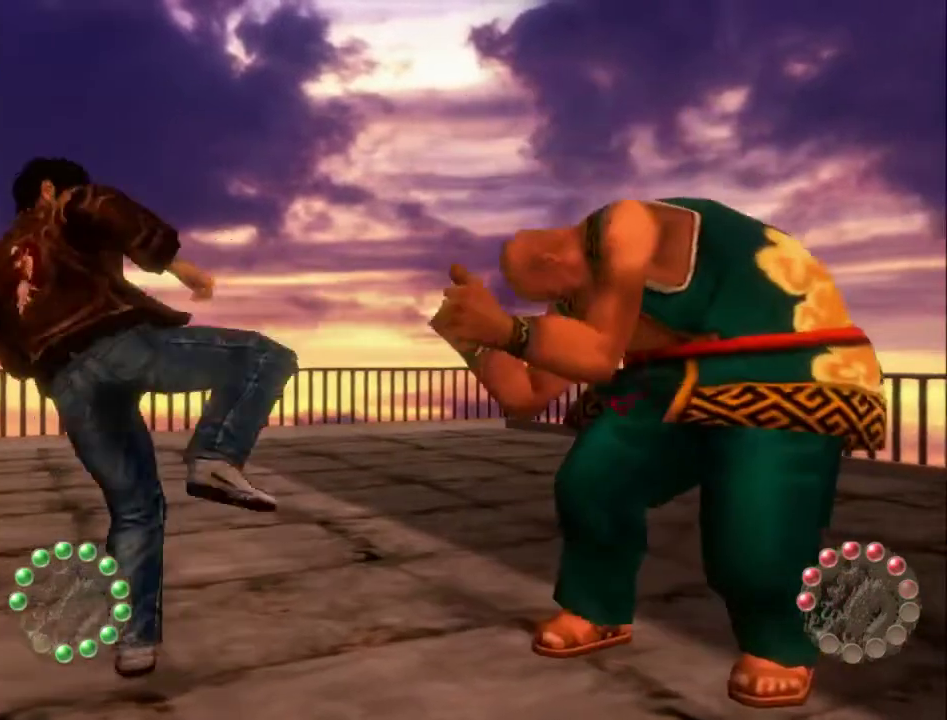
{"buttons": [], "left_stick": "center", "right_stick": "center", "events": [[100, "A", "down"], [100, "DPAD_RIGHT", "down"], [233, "DPAD_RIGHT", "up"], [267, "A", "up"]]}
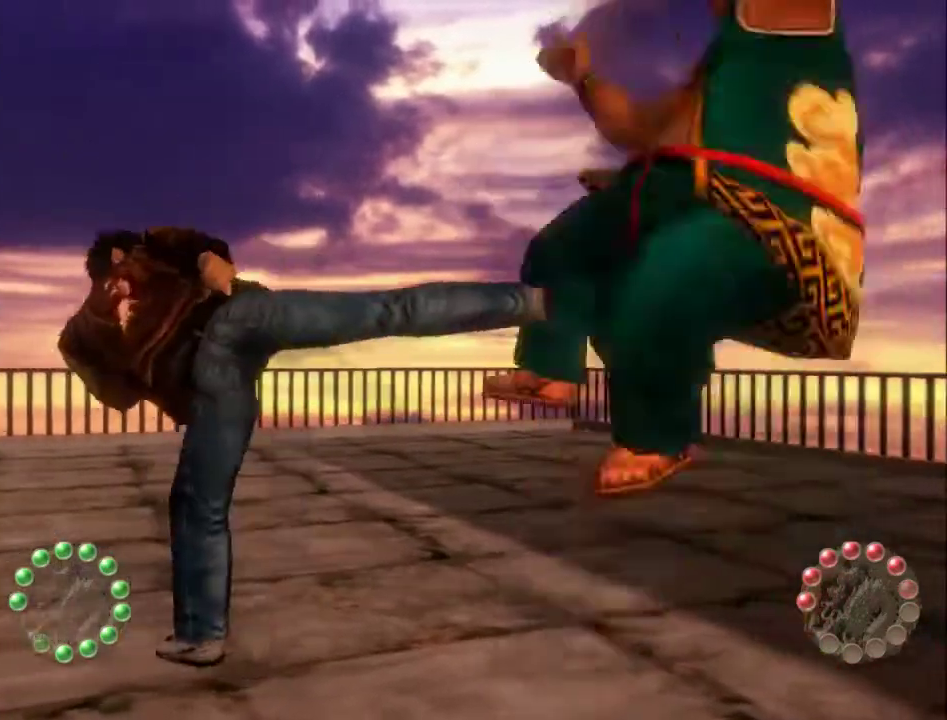
{"buttons": [], "left_stick": "center", "right_stick": "center", "events": [[267, "A", "down"], [267, "DPAD_RIGHT", "down"], [433, "A", "up"], [433, "DPAD_RIGHT", "up"]]}
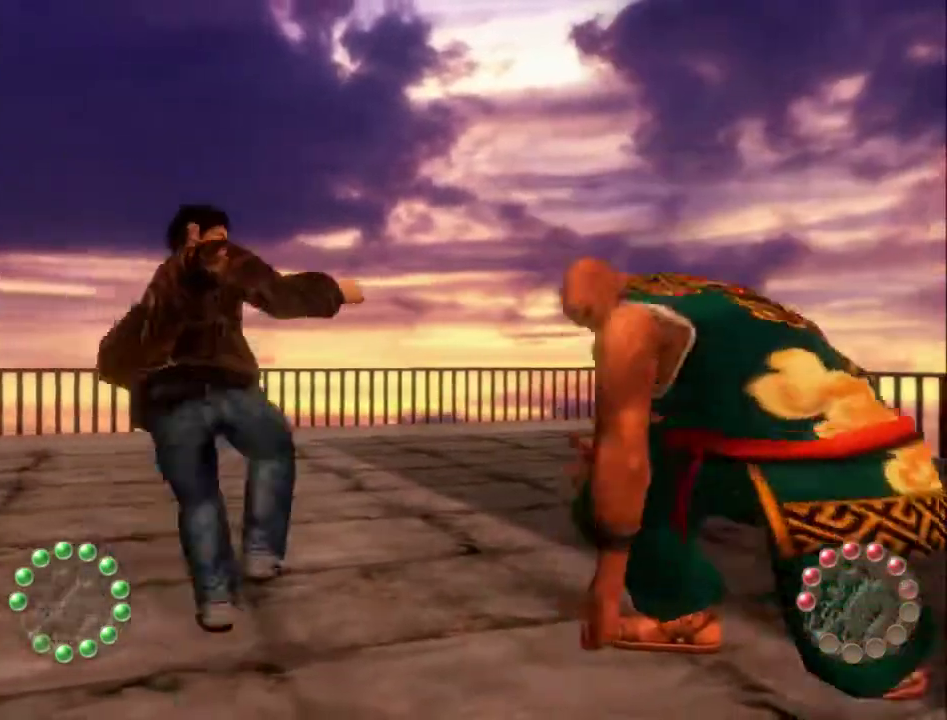
{"buttons": ["A", "DPAD_RIGHT"], "left_stick": "center", "right_stick": "center", "events": [[467, "A", "down"], [467, "DPAD_RIGHT", "down"]]}
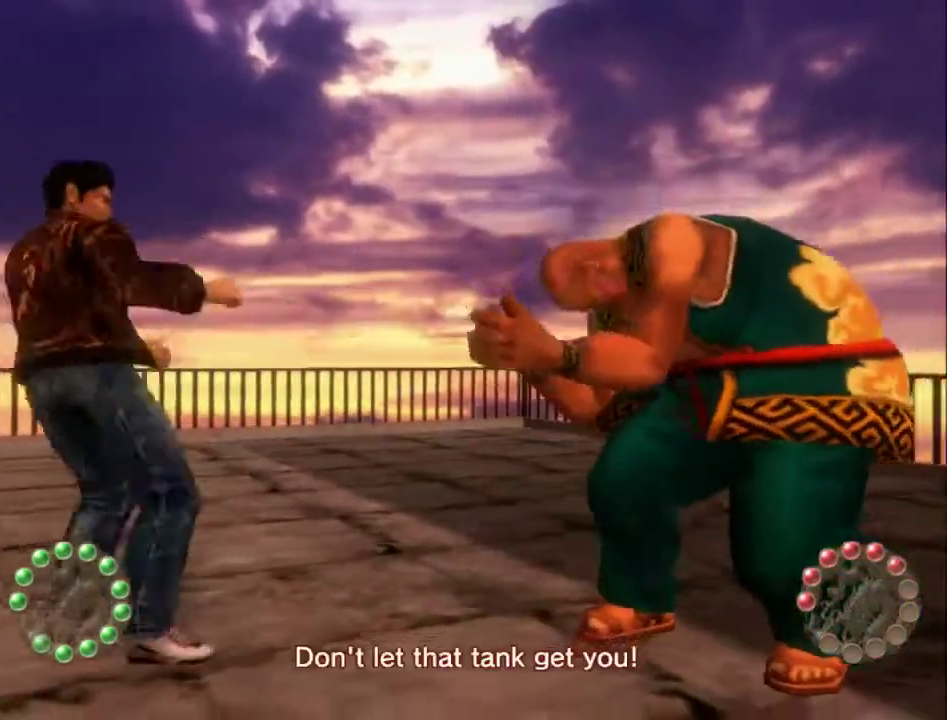
{"buttons": [], "left_stick": "center", "right_stick": "center", "events": [[133, "A", "up"], [133, "DPAD_RIGHT", "up"]]}
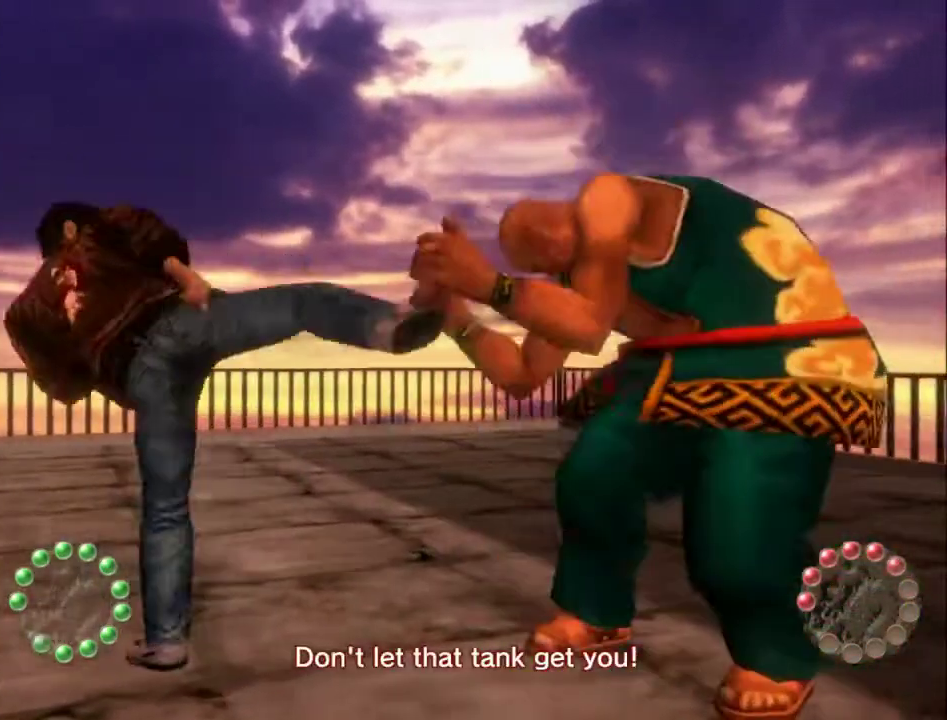
{"buttons": [], "left_stick": "center", "right_stick": "center", "events": [[133, "DPAD_RIGHT", "down"], [167, "A", "down"], [333, "A", "up"], [333, "DPAD_RIGHT", "up"]]}
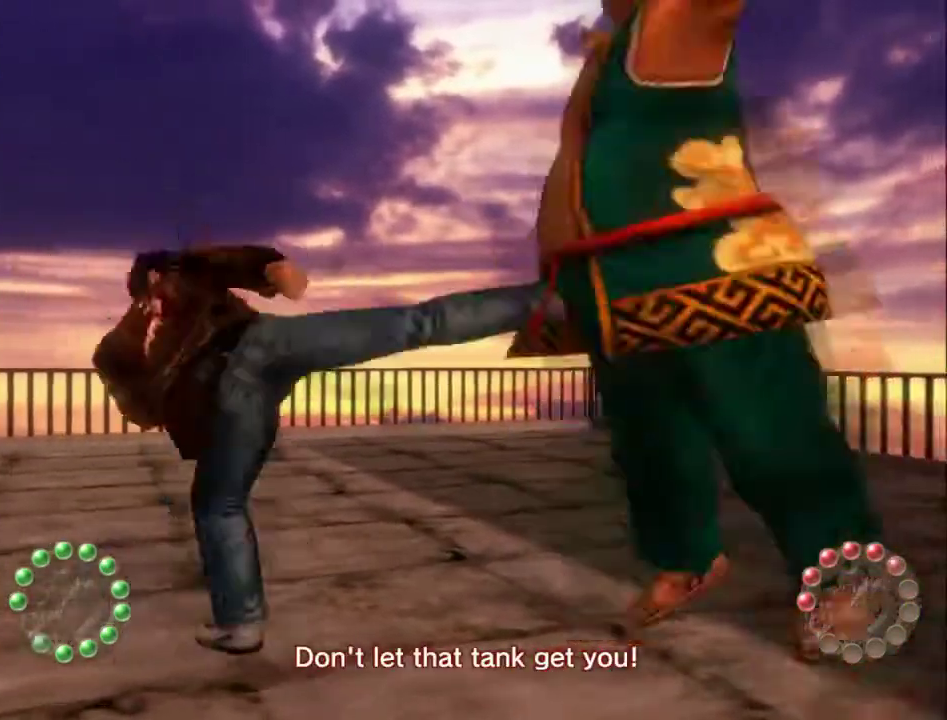
{"buttons": ["A", "DPAD_RIGHT"], "left_stick": "center", "right_stick": "center", "events": [[367, "A", "down"], [367, "DPAD_RIGHT", "down"]]}